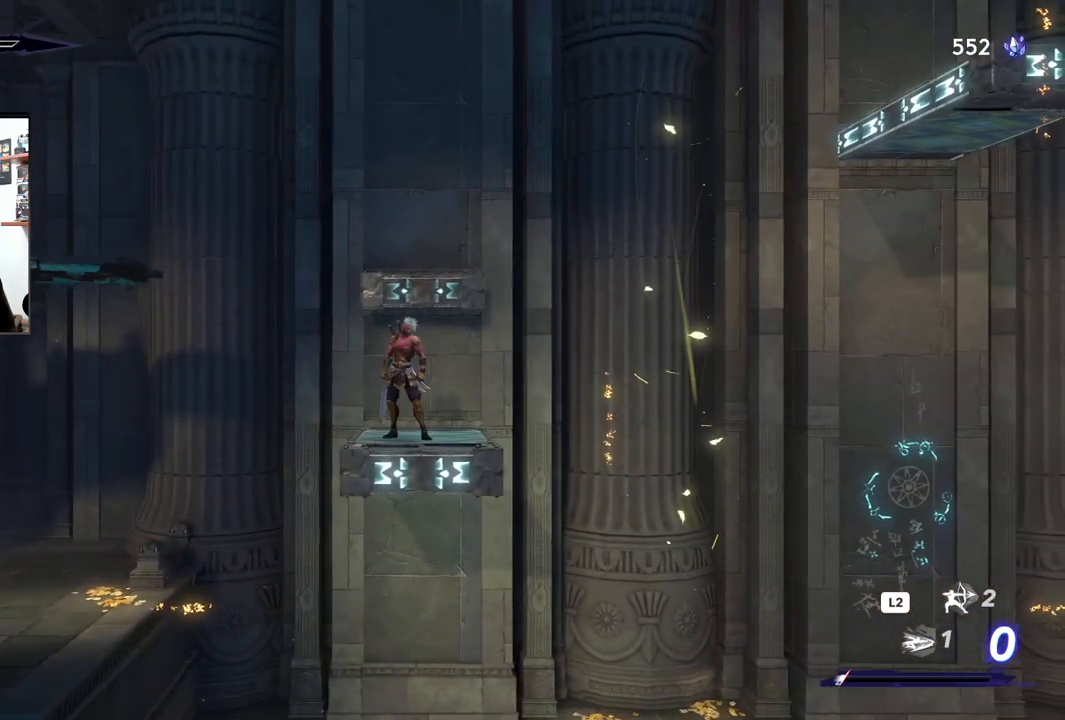
Gameplay with a controller (PlayStation layout); each line is a JSON object with the inputs held at the frame after it. "events" lists button and stick changes between this image and that frame as [ms after this image, input, new state], when the widget could be followed in between. Not read: TOUCHPAD.
{"buttons": [], "left_stick": "center", "right_stick": "center", "events": []}
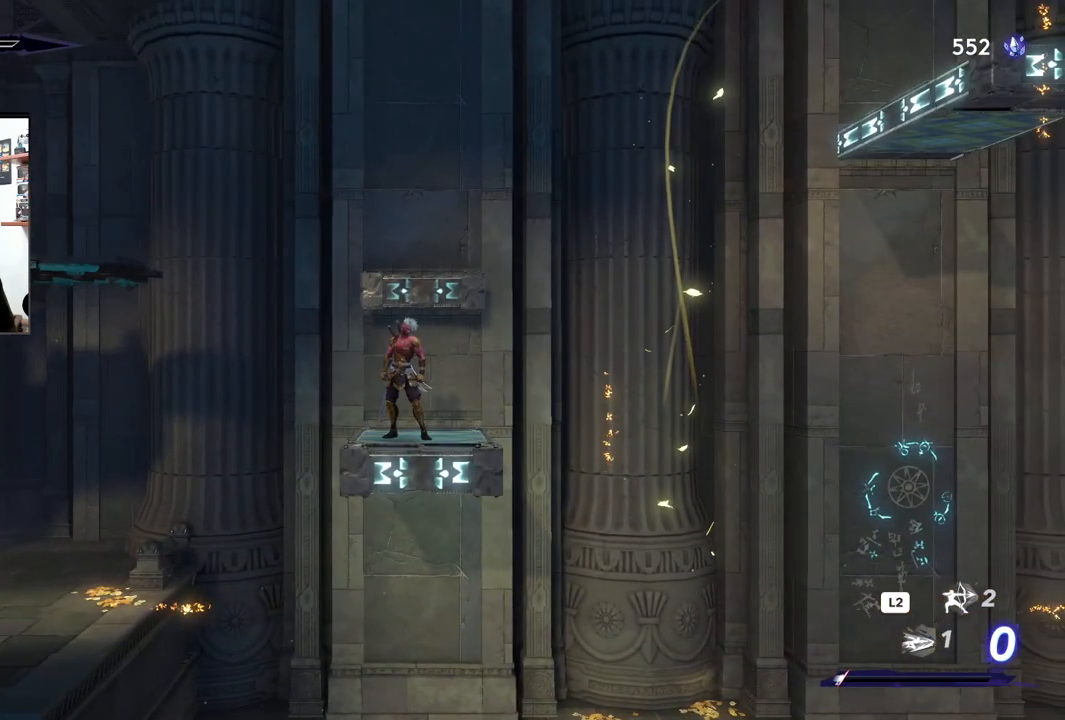
{"buttons": ["CROSS"], "left_stick": "left", "right_stick": "center", "events": [[83, "left_stick", "left"], [133, "CROSS", "down"]]}
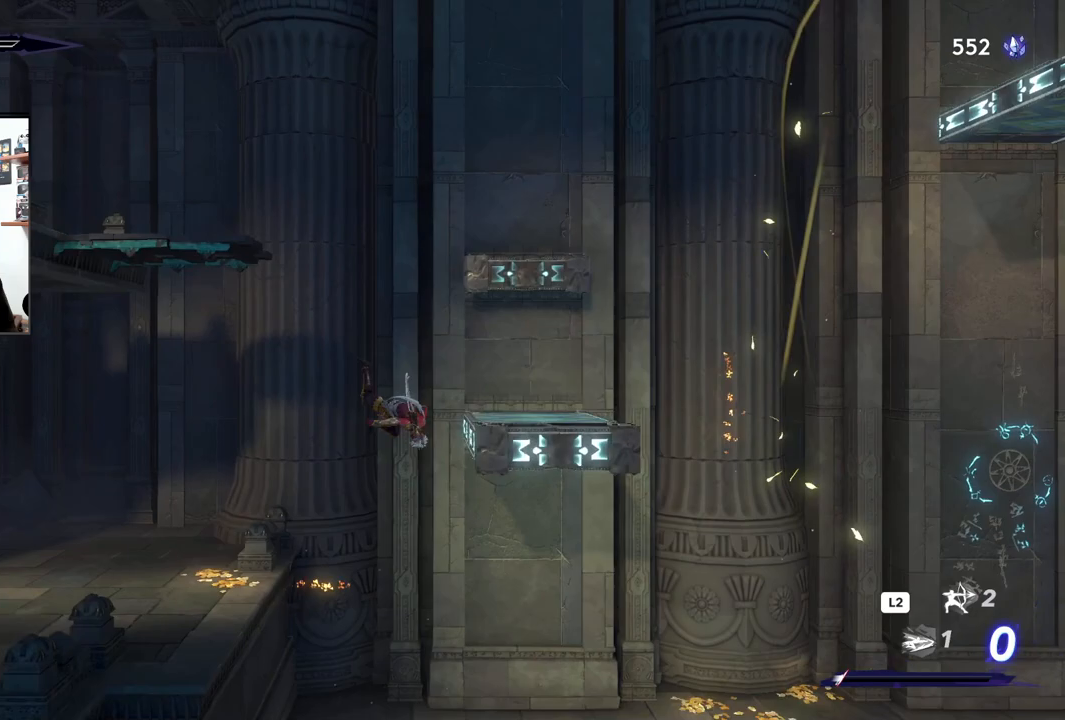
{"buttons": [], "left_stick": "center", "right_stick": "center", "events": [[217, "CROSS", "up"], [500, "left_stick", "center"]]}
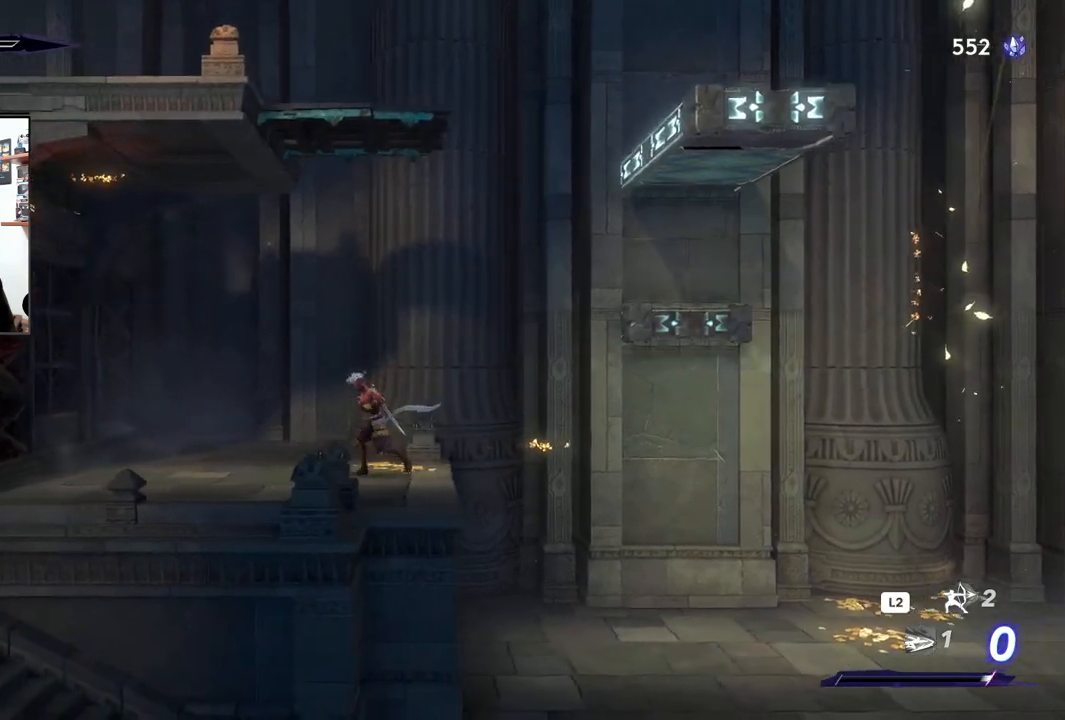
{"buttons": [], "left_stick": "right", "right_stick": "center", "events": [[400, "left_stick", "right"]]}
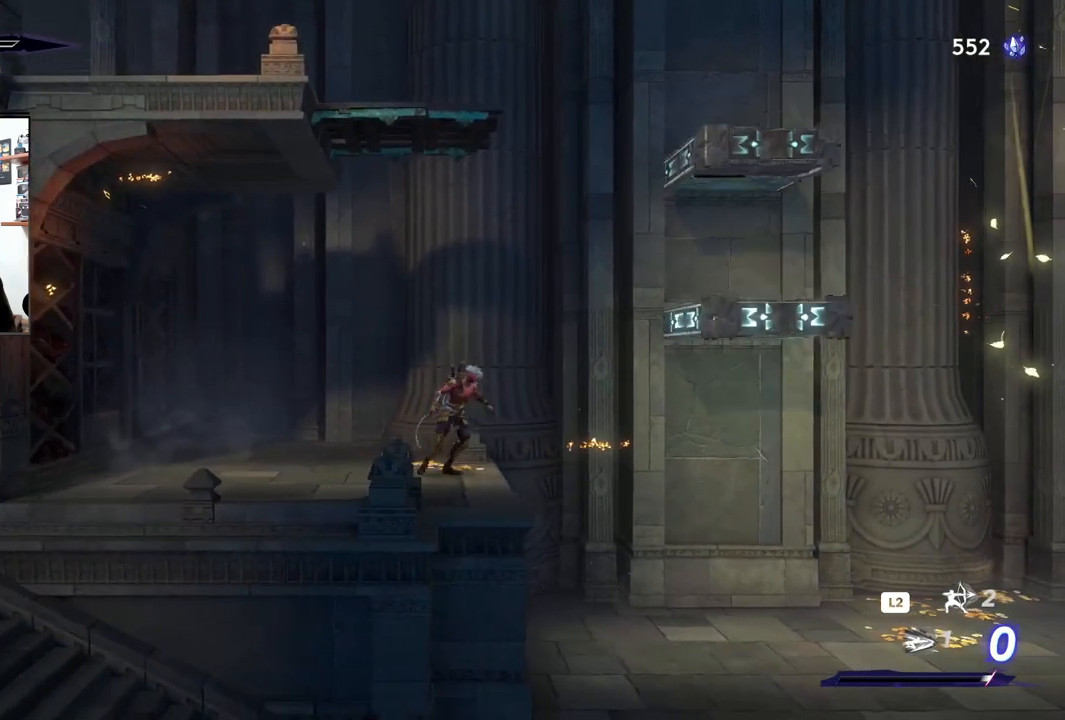
{"buttons": ["CROSS"], "left_stick": "right", "right_stick": "center", "events": [[100, "CROSS", "down"]]}
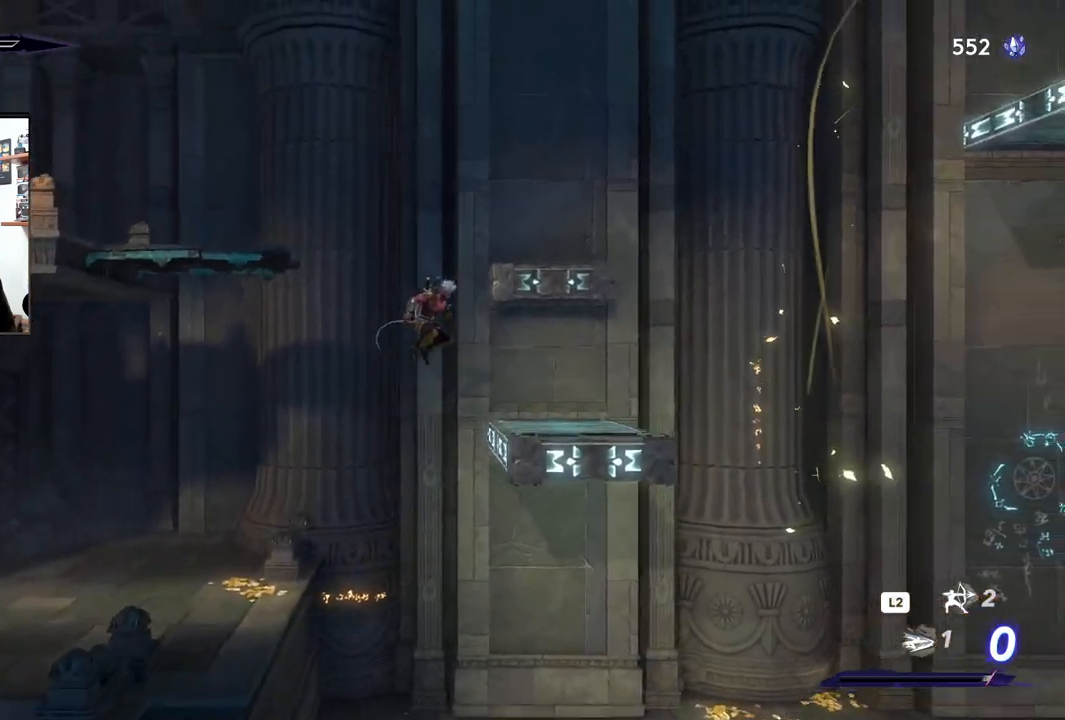
{"buttons": [], "left_stick": "center", "right_stick": "center", "events": [[250, "CROSS", "up"], [283, "left_stick", "center"]]}
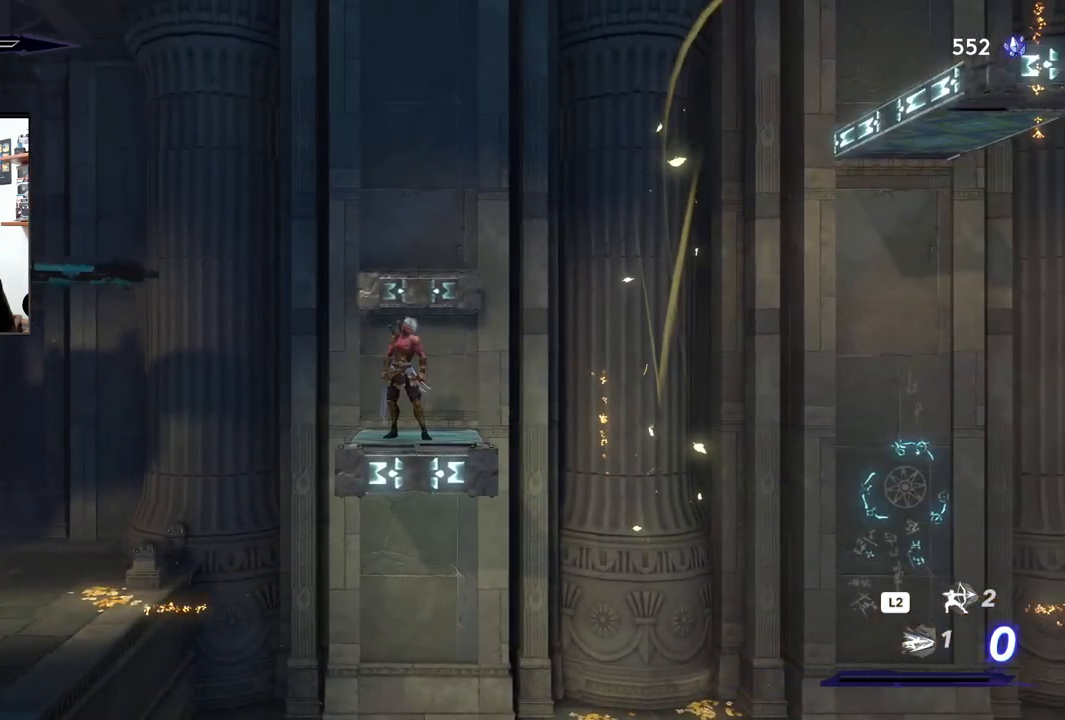
{"buttons": [], "left_stick": "center", "right_stick": "center", "events": []}
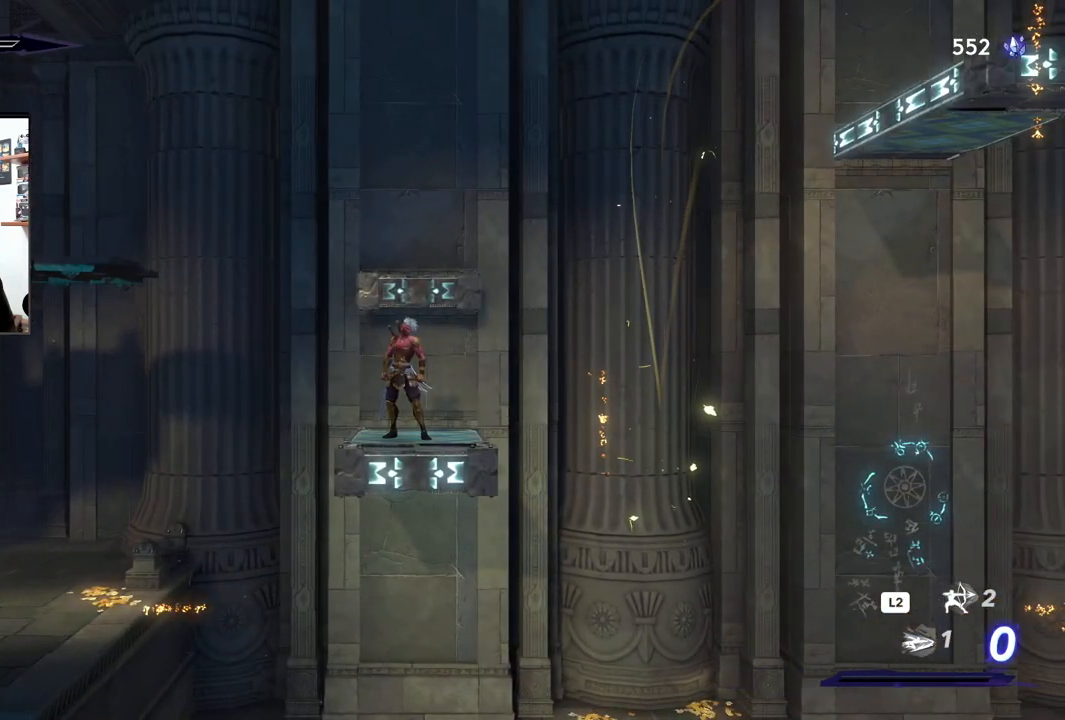
{"buttons": ["CROSS"], "left_stick": "right", "right_stick": "center", "events": [[67, "left_stick", "right"], [367, "CROSS", "down"]]}
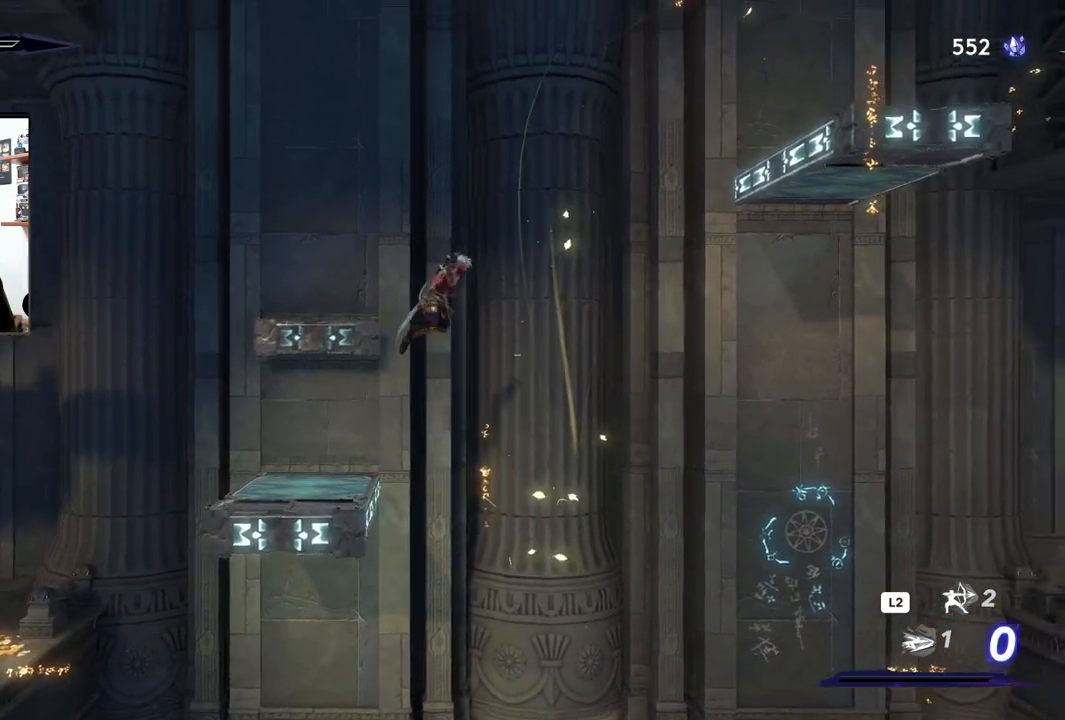
{"buttons": ["CROSS"], "left_stick": "center", "right_stick": "center", "events": [[183, "left_stick", "left"], [267, "R2", "down"], [500, "R2", "up"], [500, "left_stick", "center"]]}
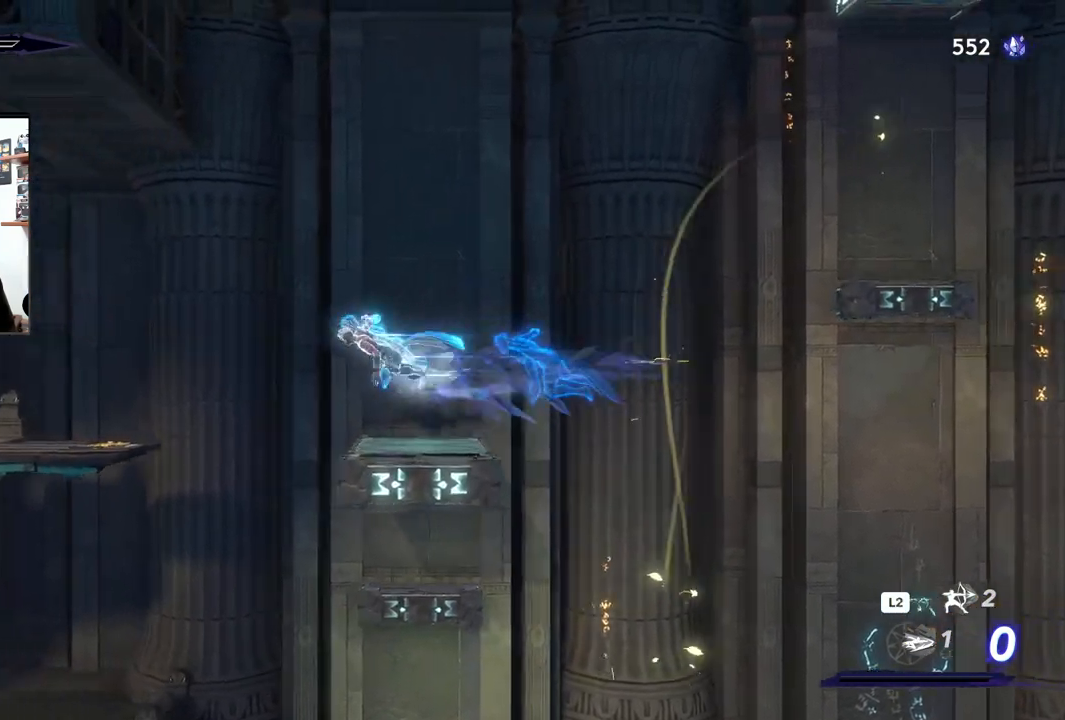
{"buttons": [], "left_stick": "center", "right_stick": "center", "events": [[33, "CROSS", "up"], [33, "left_stick", "right"], [367, "left_stick", "center"]]}
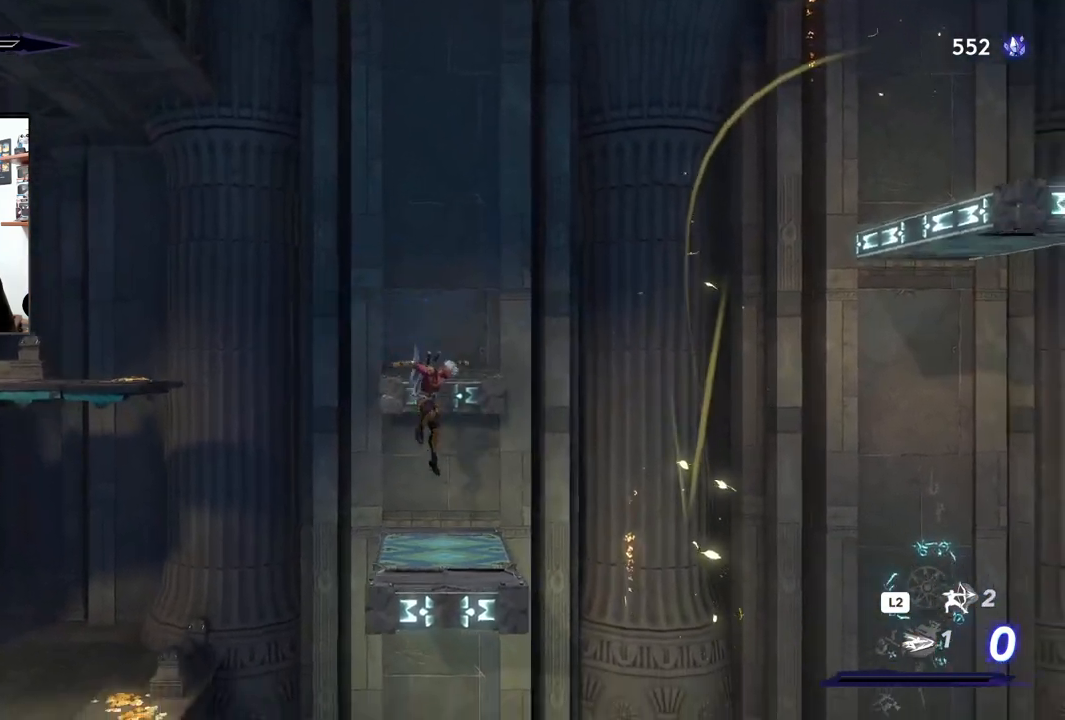
{"buttons": [], "left_stick": "right", "right_stick": "center", "events": [[433, "left_stick", "right"]]}
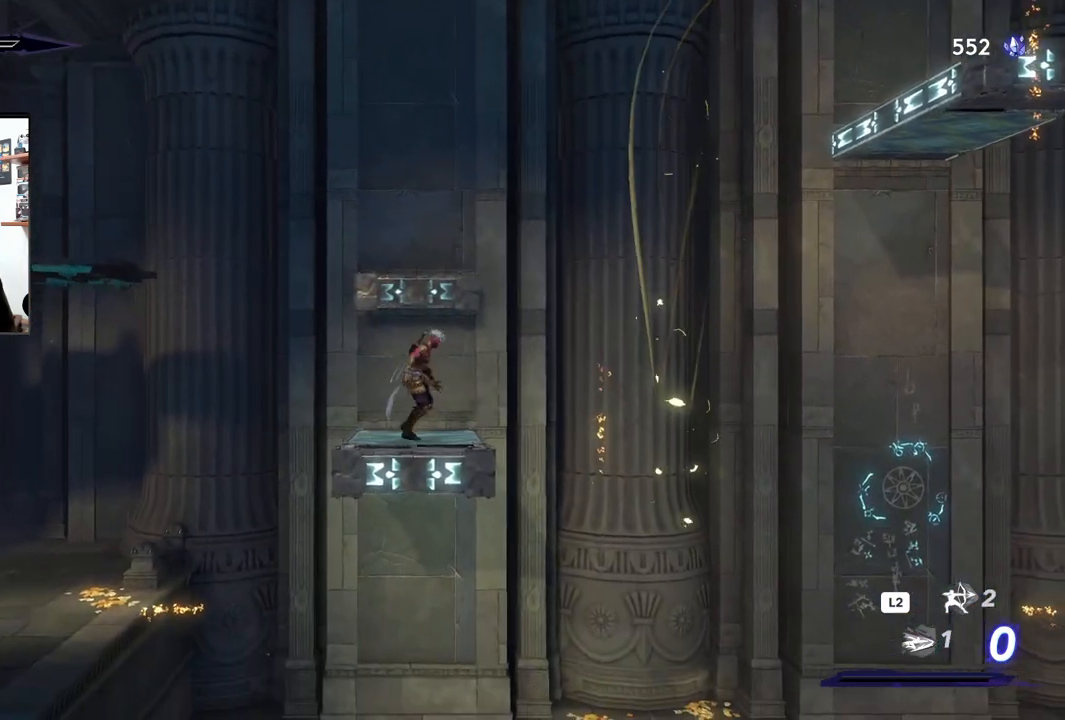
{"buttons": ["CROSS"], "left_stick": "right", "right_stick": "center", "events": [[200, "CROSS", "down"]]}
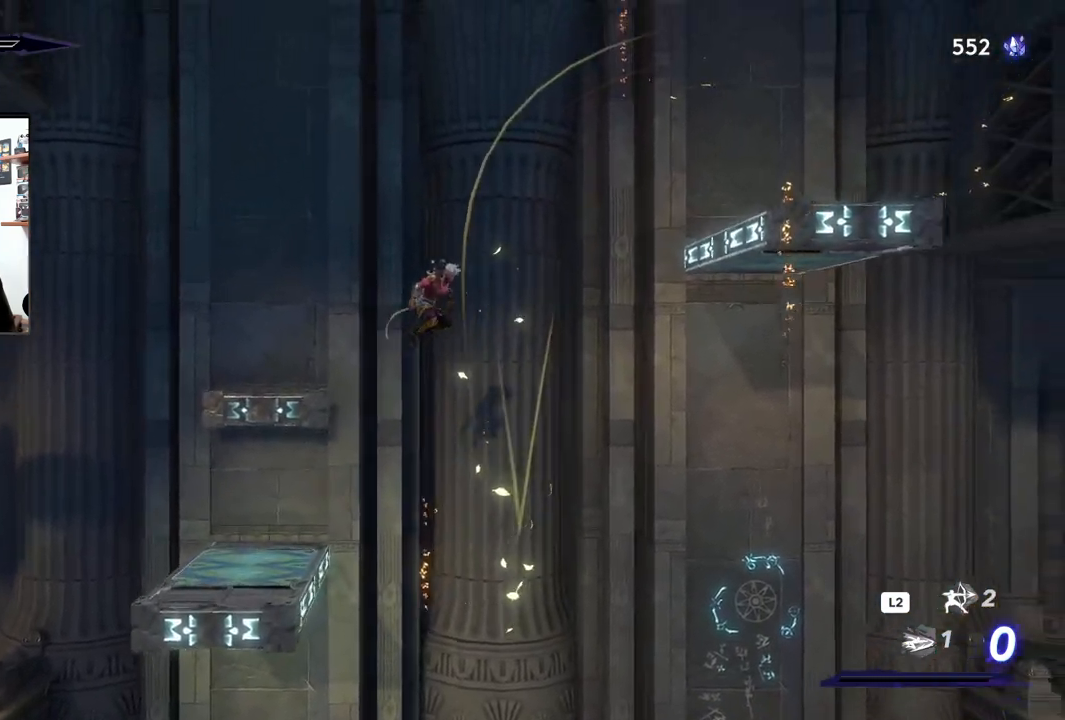
{"buttons": [], "left_stick": "center", "right_stick": "center", "events": [[133, "left_stick", "left"], [183, "R2", "down"], [367, "R2", "up"], [367, "left_stick", "center"], [383, "CROSS", "up"]]}
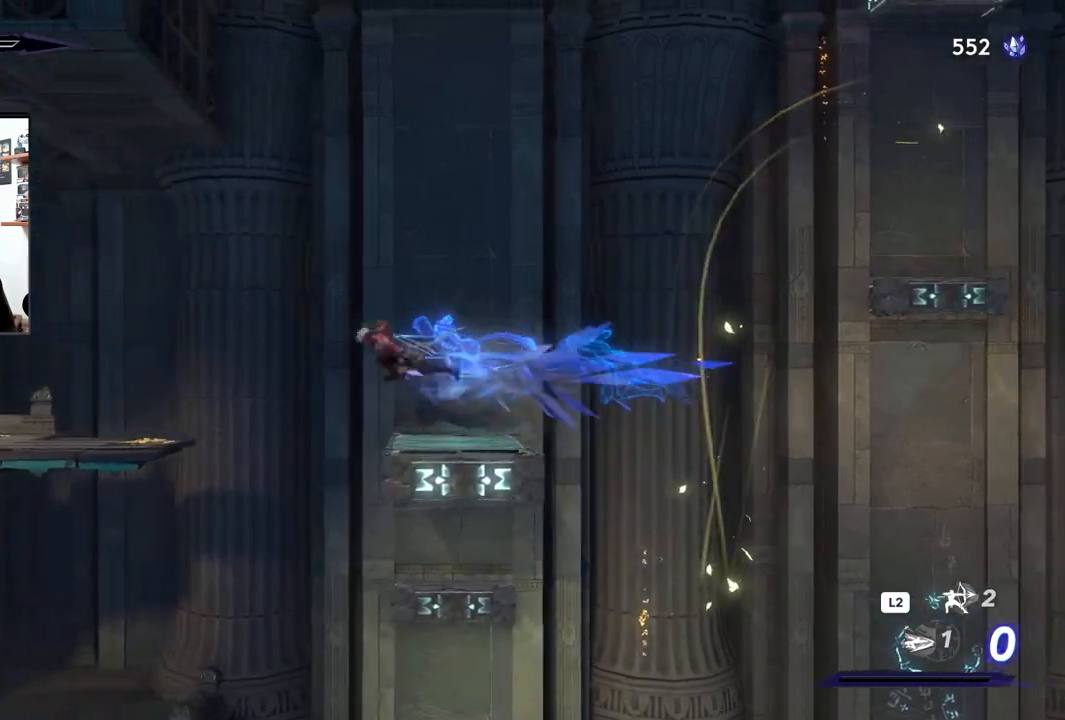
{"buttons": [], "left_stick": "center", "right_stick": "center", "events": [[33, "left_stick", "right"], [200, "left_stick", "center"]]}
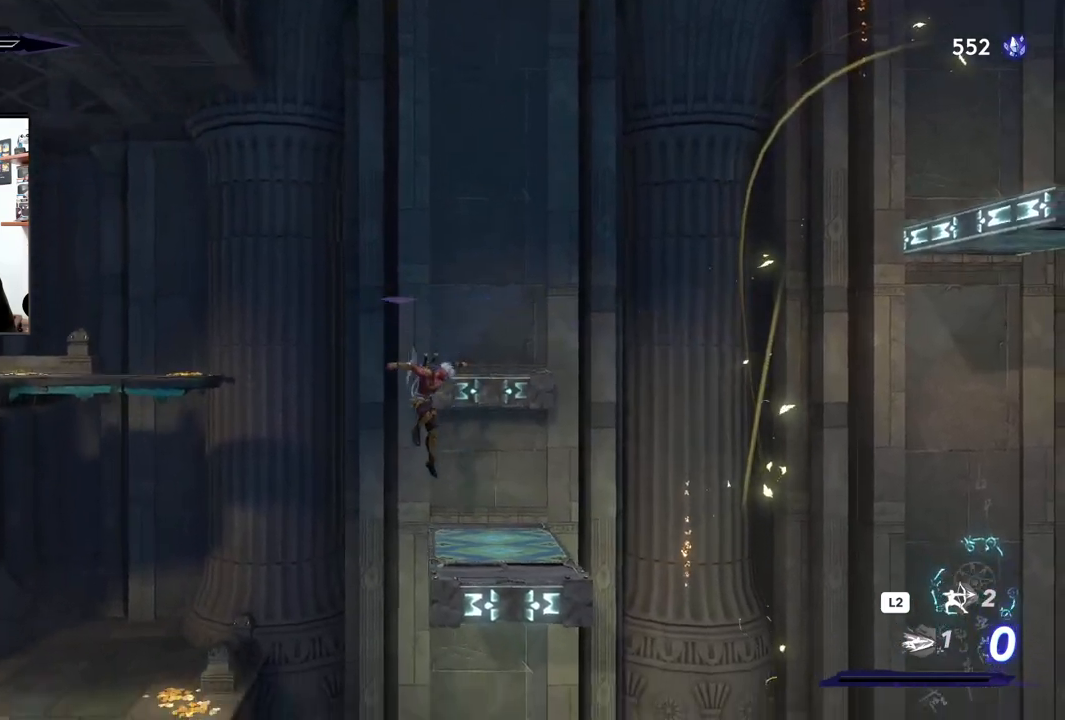
{"buttons": [], "left_stick": "right", "right_stick": "center", "events": [[133, "left_stick", "right"]]}
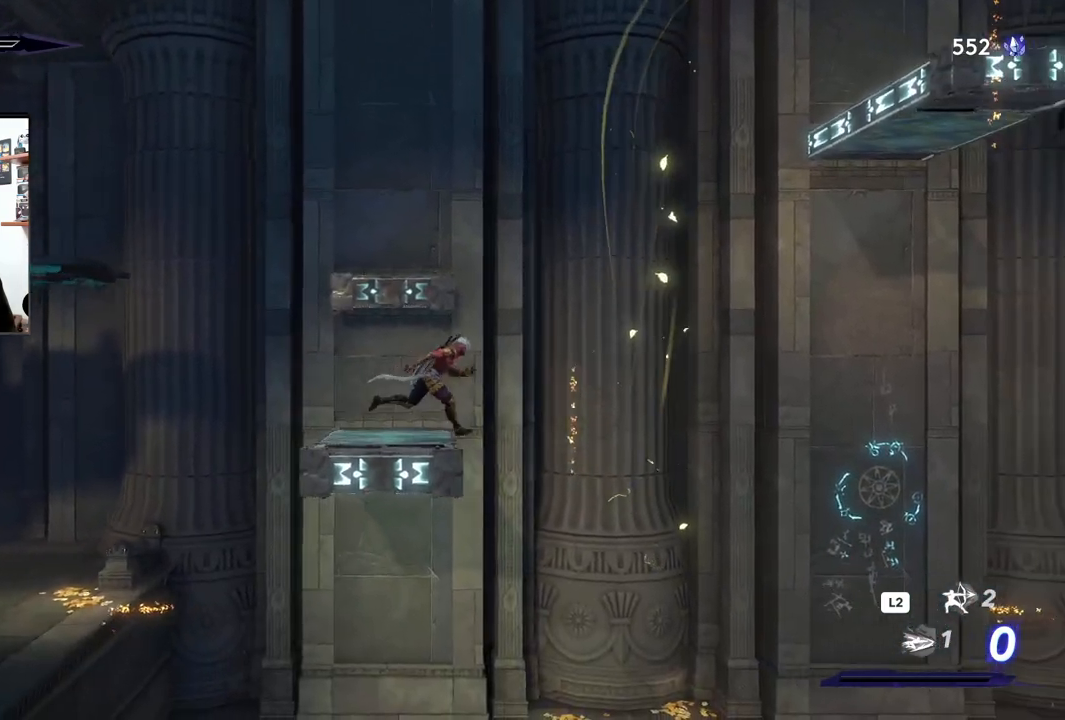
{"buttons": ["CROSS"], "left_stick": "right", "right_stick": "center", "events": [[50, "CROSS", "down"]]}
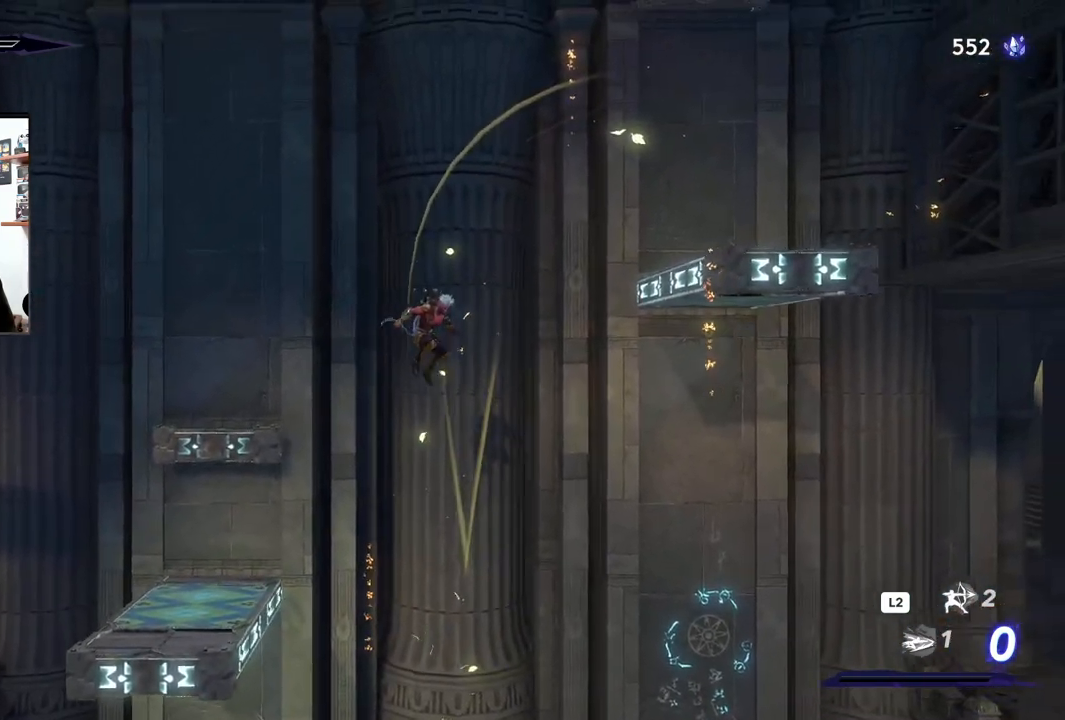
{"buttons": [], "left_stick": "center", "right_stick": "center", "events": [[150, "R2", "down"], [150, "left_stick", "left"], [400, "R2", "up"], [417, "left_stick", "center"], [433, "CROSS", "up"]]}
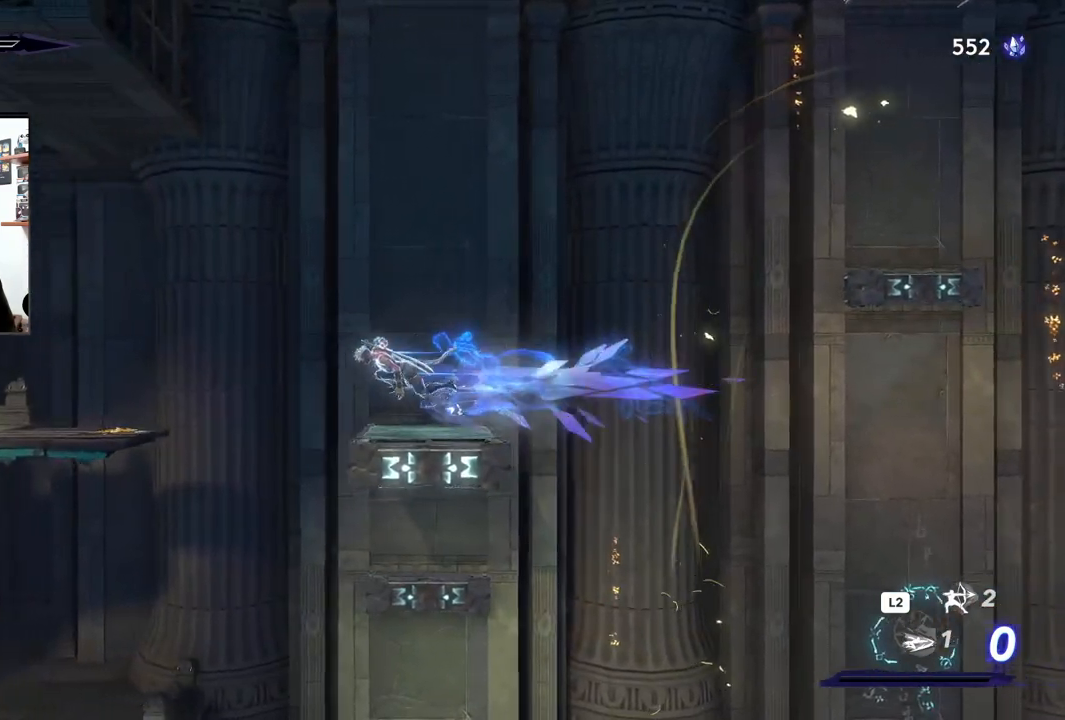
{"buttons": [], "left_stick": "center", "right_stick": "center", "events": []}
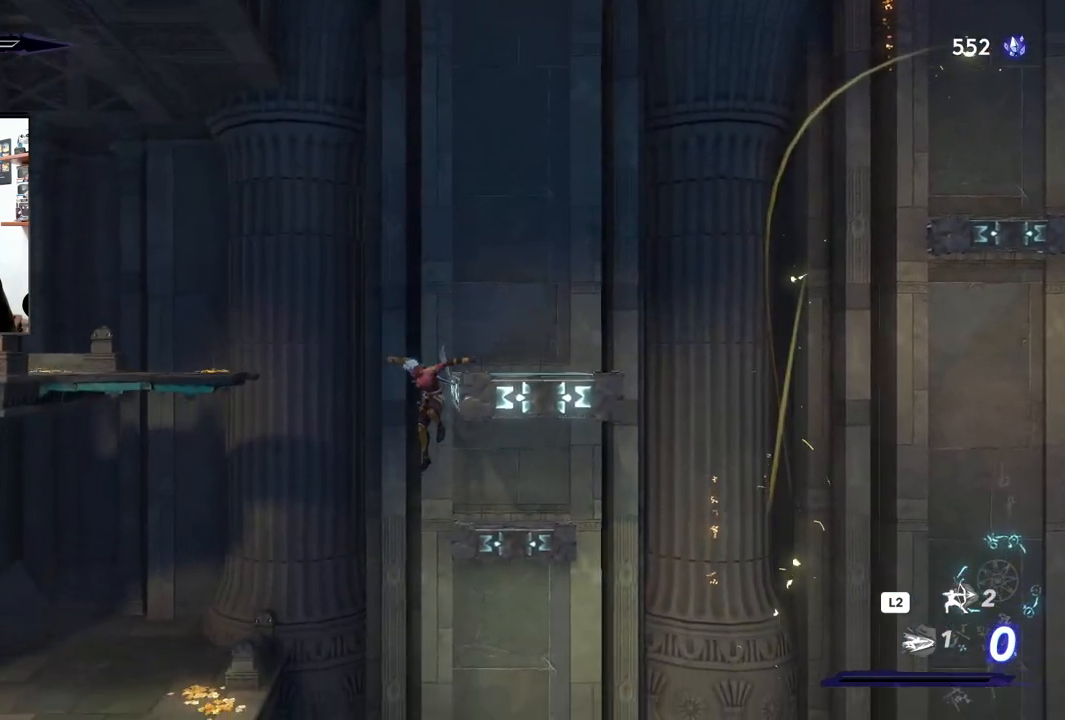
{"buttons": ["CROSS"], "left_stick": "left", "right_stick": "center", "events": [[167, "CROSS", "down"], [167, "left_stick", "left"]]}
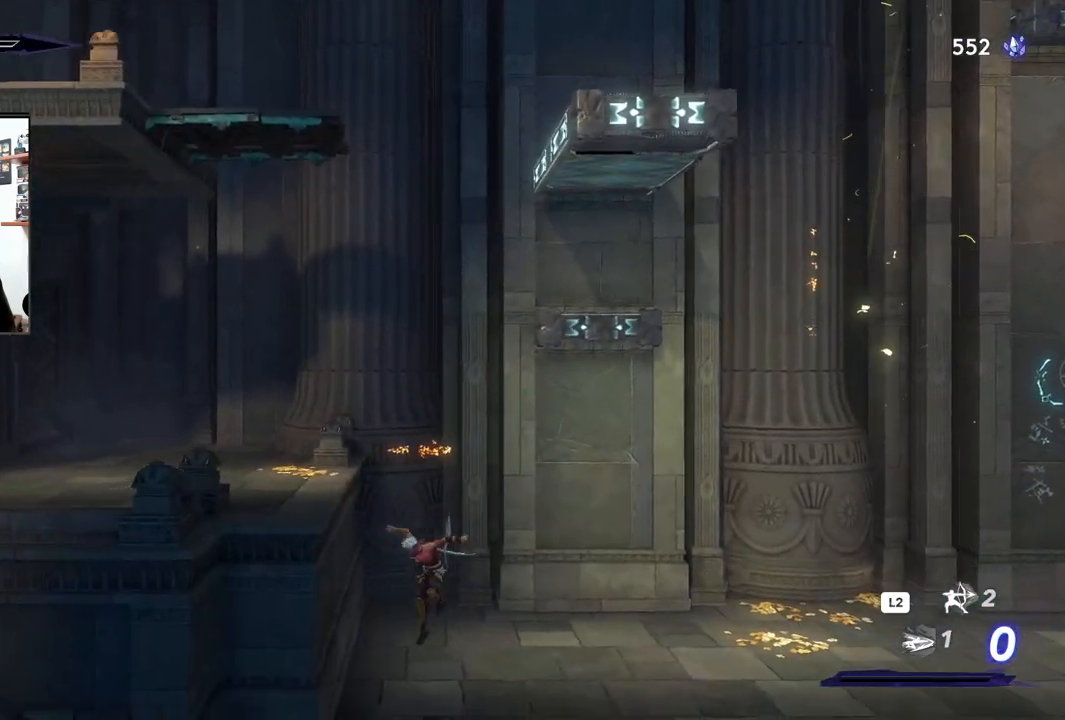
{"buttons": [], "left_stick": "left", "right_stick": "center", "events": [[50, "CROSS", "up"], [183, "CROSS", "down"], [500, "CROSS", "up"]]}
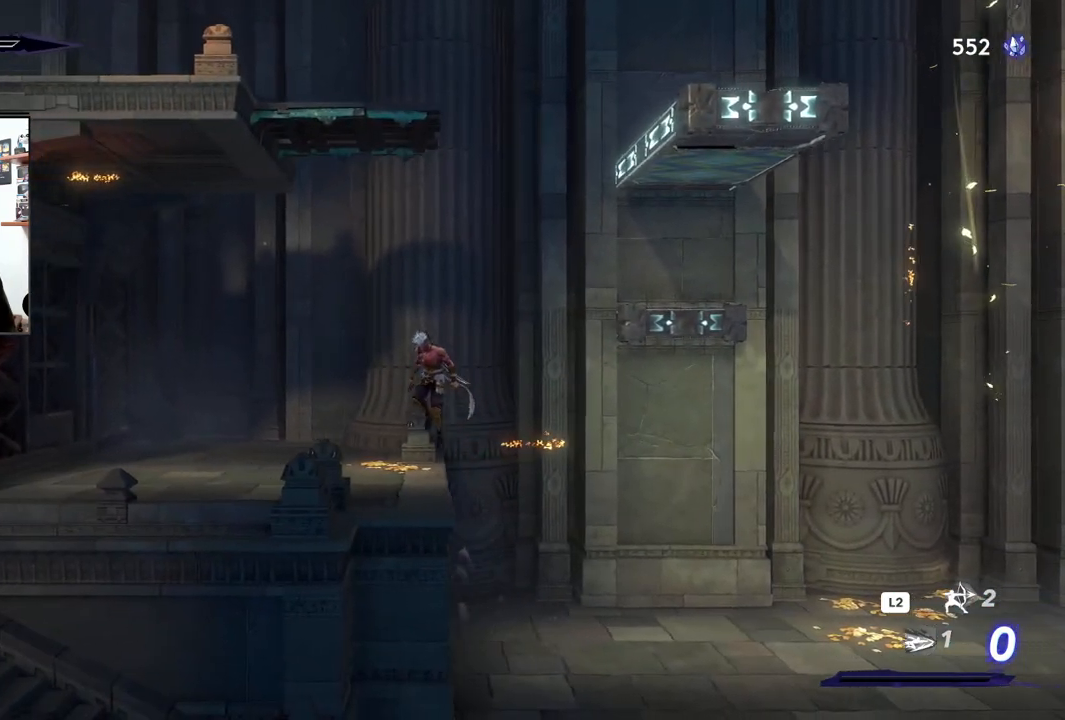
{"buttons": [], "left_stick": "right", "right_stick": "center", "events": [[200, "left_stick", "center"], [383, "left_stick", "right"]]}
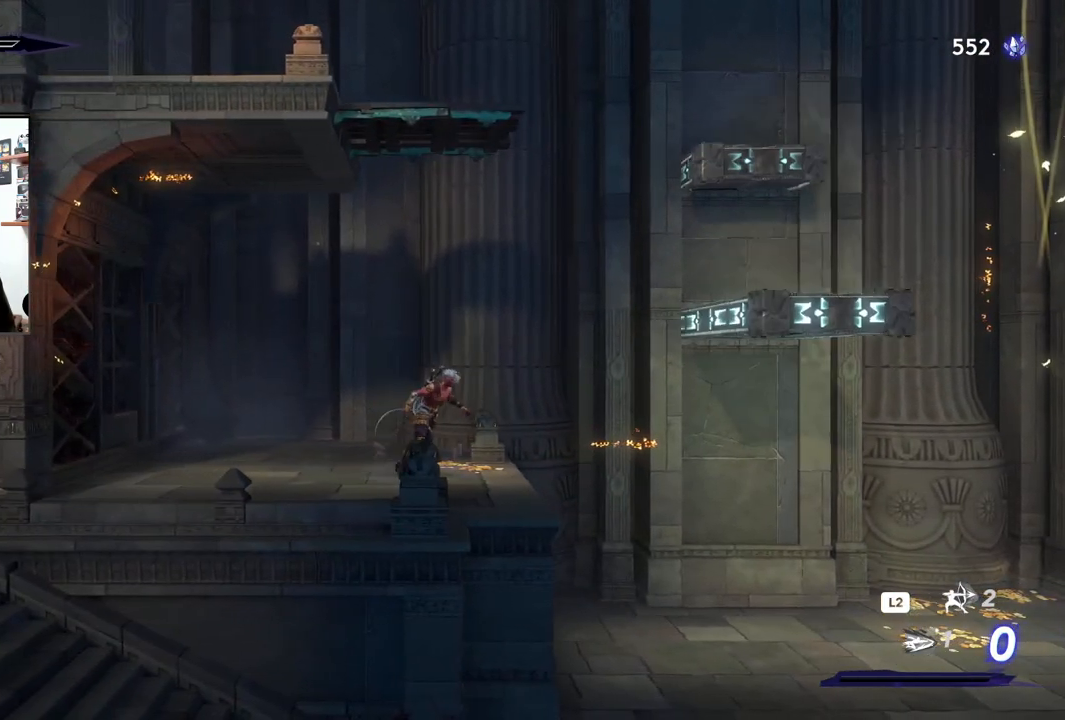
{"buttons": ["CROSS"], "left_stick": "right", "right_stick": "center", "events": [[217, "CROSS", "down"]]}
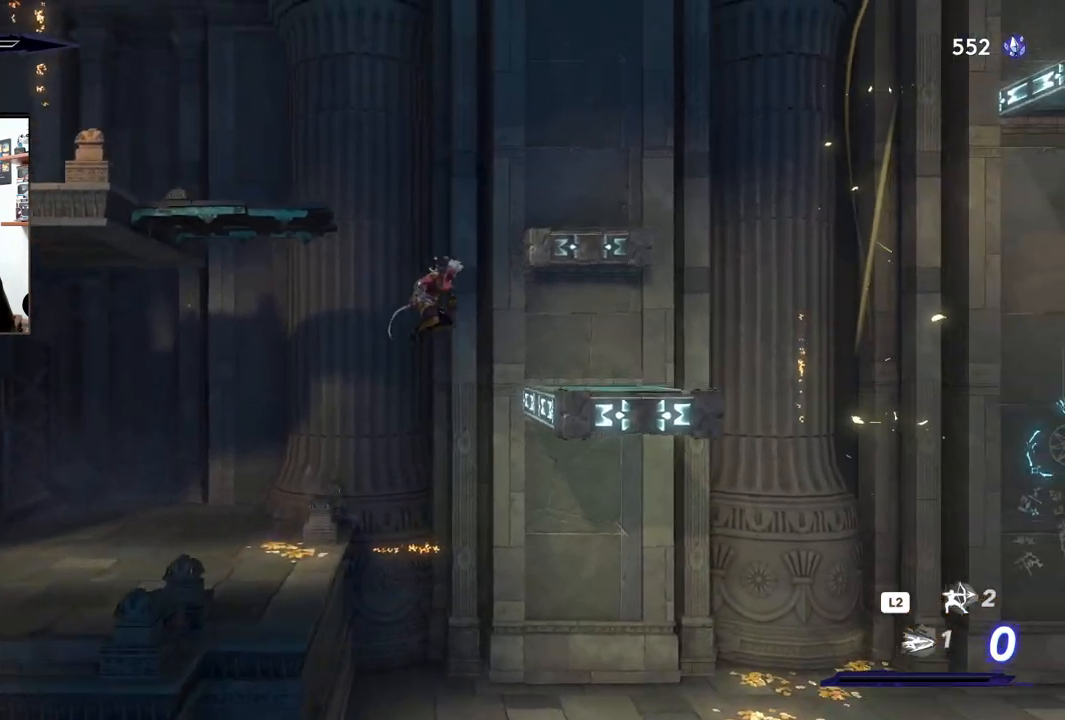
{"buttons": [], "left_stick": "center", "right_stick": "center", "events": [[250, "CROSS", "up"], [450, "left_stick", "center"]]}
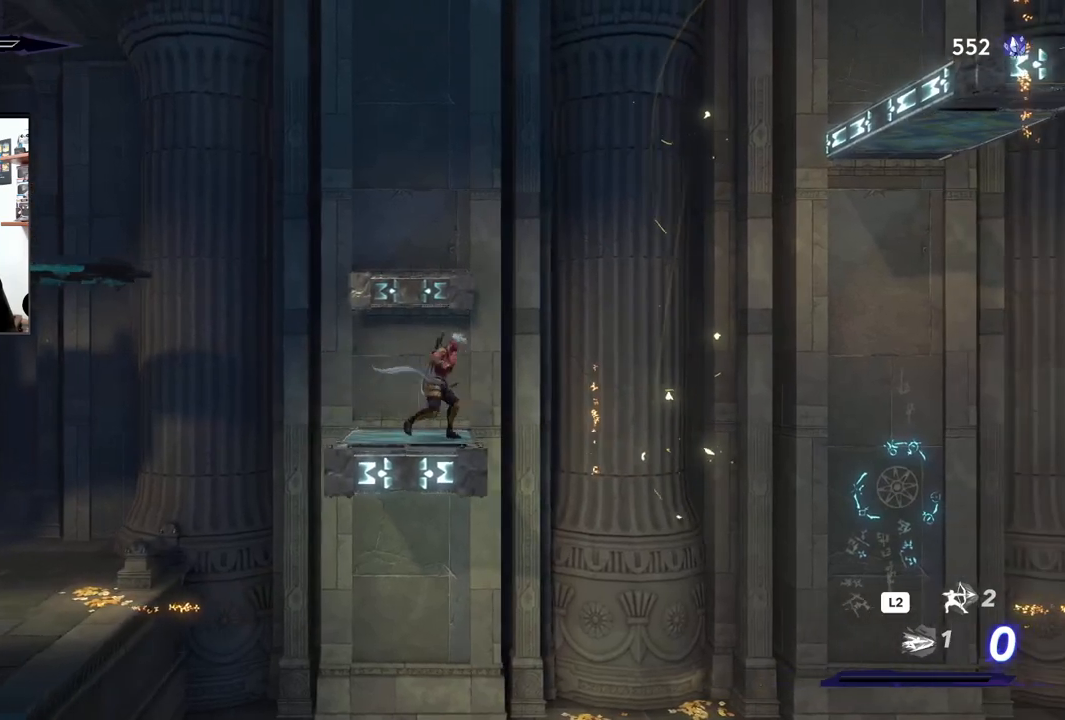
{"buttons": [], "left_stick": "center", "right_stick": "center", "events": []}
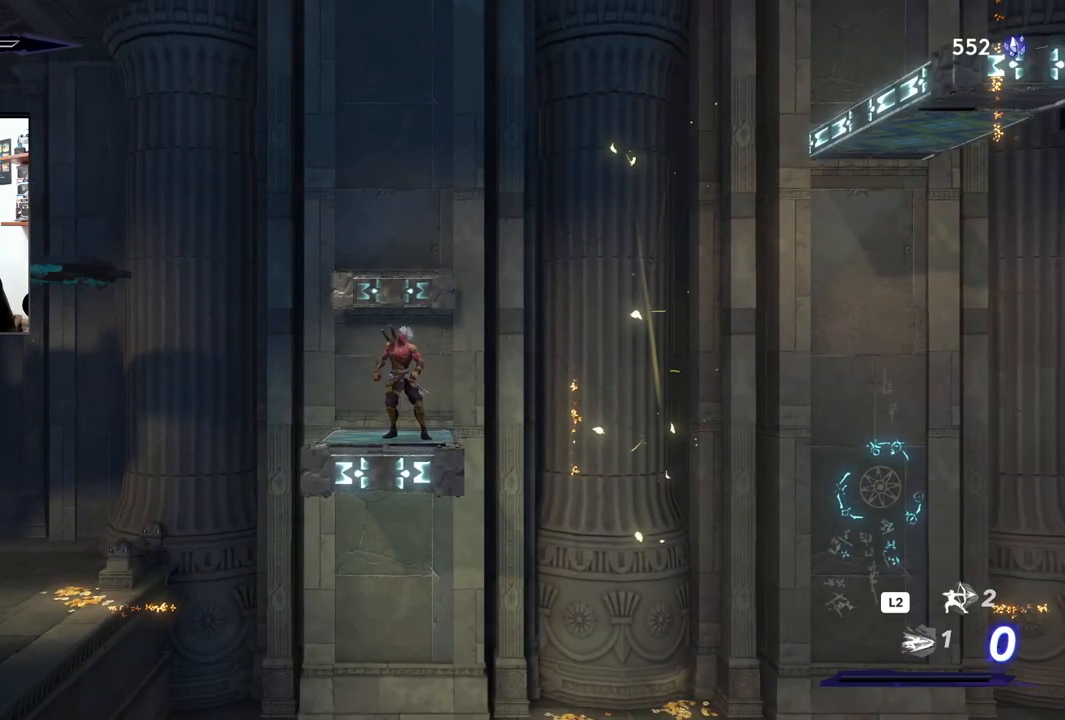
{"buttons": ["CROSS"], "left_stick": "right", "right_stick": "center", "events": [[117, "left_stick", "right"], [350, "CROSS", "down"]]}
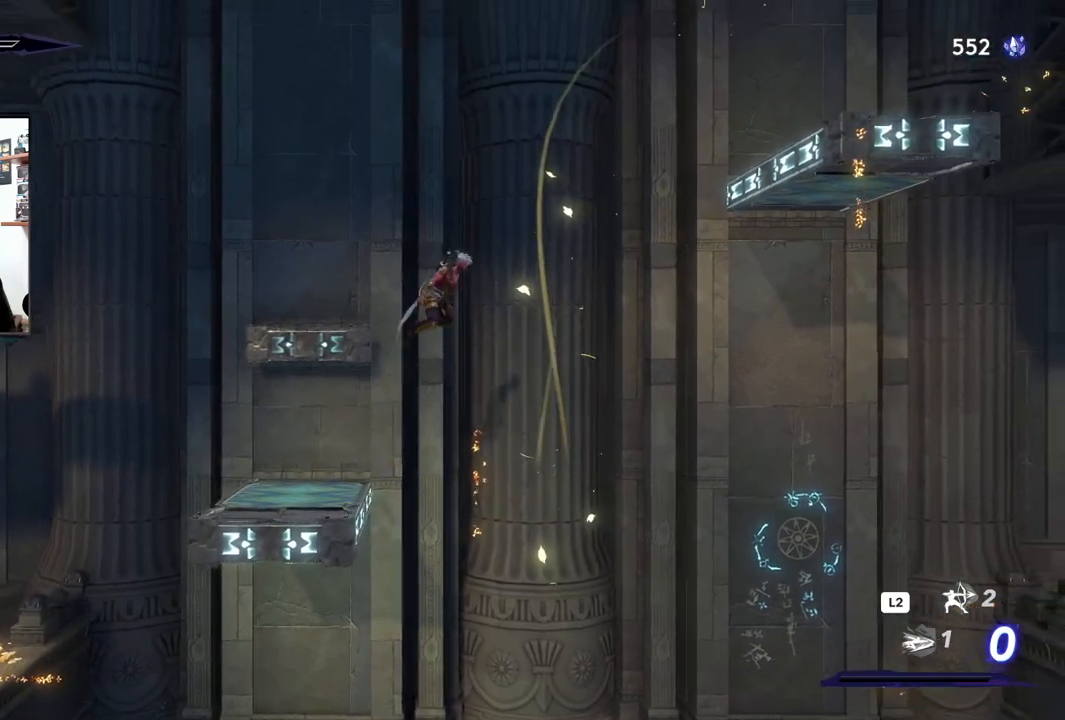
{"buttons": ["CROSS", "R2"], "left_stick": "left", "right_stick": "center", "events": [[450, "left_stick", "left"], [483, "R2", "down"]]}
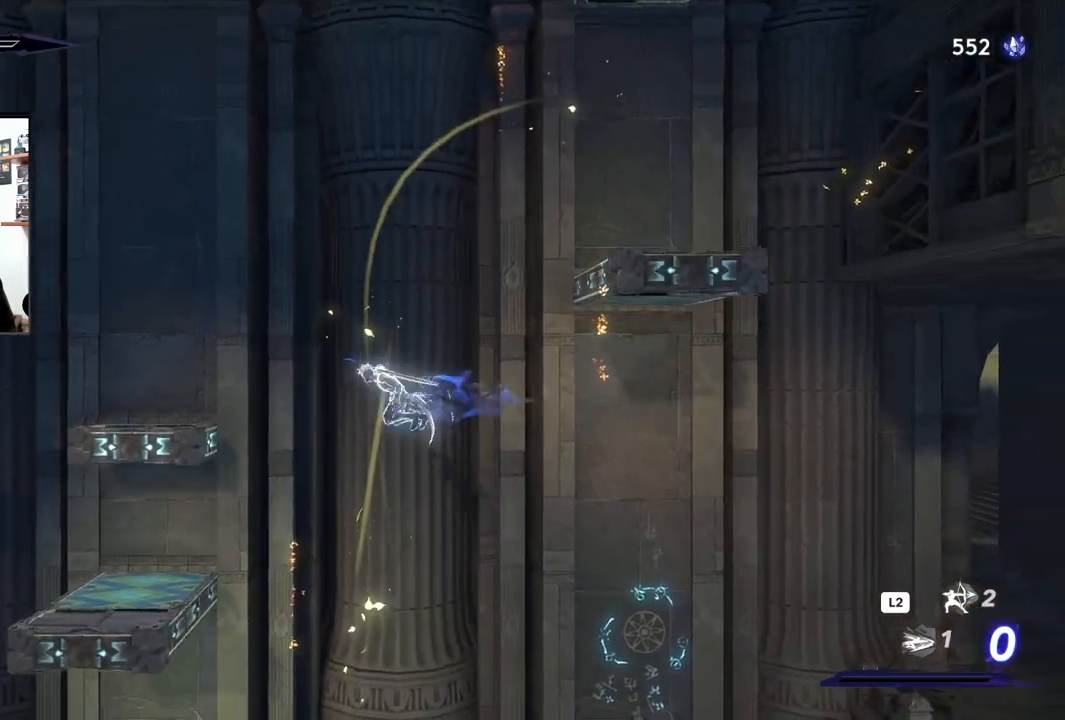
{"buttons": [], "left_stick": "center", "right_stick": "center", "events": [[183, "R2", "up"], [200, "CROSS", "up"], [200, "left_stick", "center"]]}
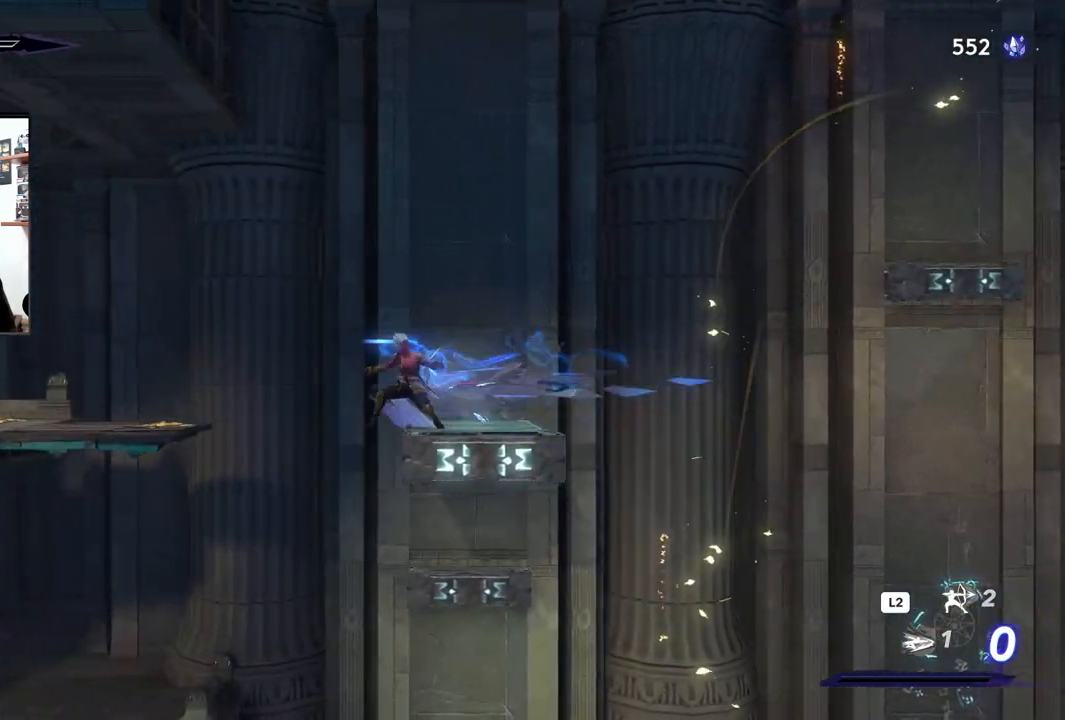
{"buttons": [], "left_stick": "center", "right_stick": "center", "events": []}
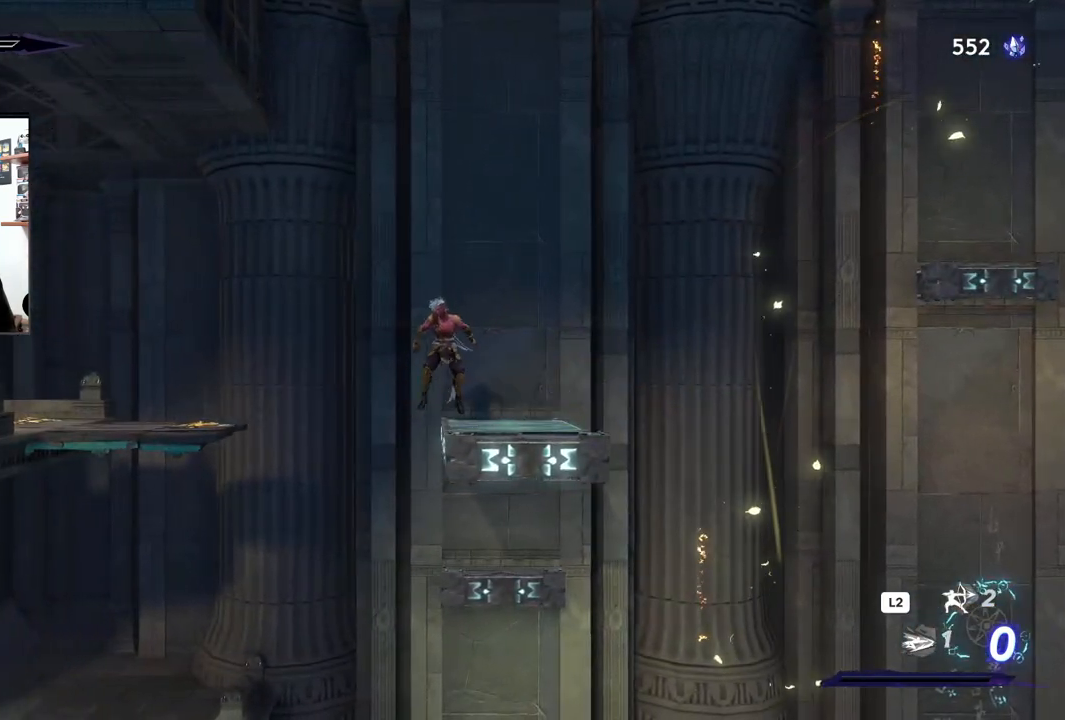
{"buttons": ["CROSS"], "left_stick": "left", "right_stick": "center", "events": [[100, "left_stick", "left"], [183, "CROSS", "down"]]}
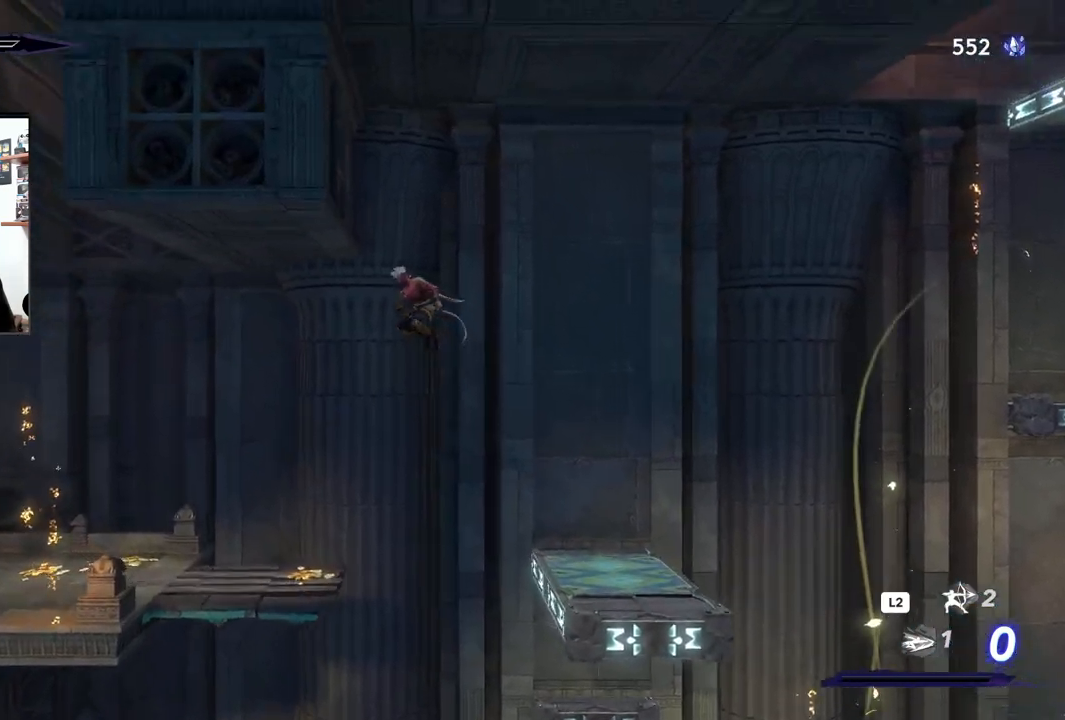
{"buttons": [], "left_stick": "left", "right_stick": "center", "events": [[50, "R2", "down"], [317, "R2", "up"], [333, "CROSS", "up"]]}